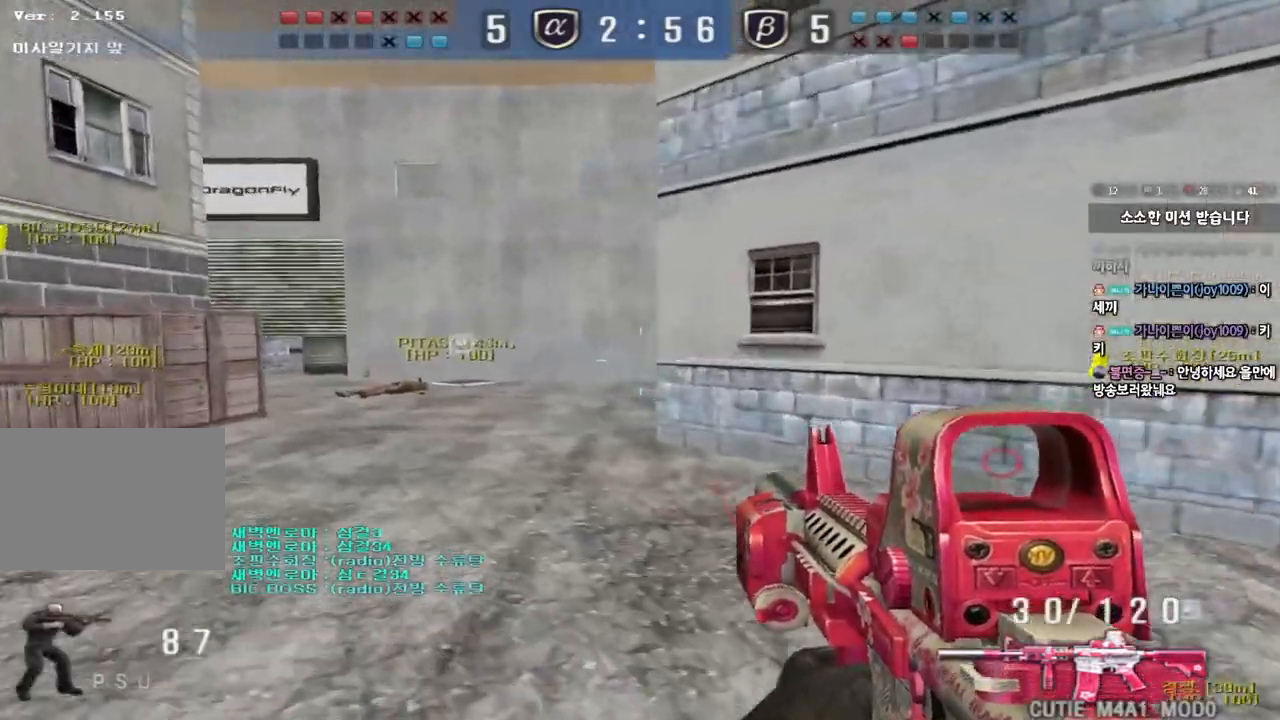
Gameplay with keyboard; each line is a JSON object with the keys held at the frame after it. "events" lists presses ("down") and releases ("up") of "a", "ctrl", "d", "e", "f", "q", "r", "s", "shift", "space", "tab" and "w" between this image and that frame as [ms after this image, input, new state], when the widget could be followed in between. No other keys are recorded. Mouse input is not recorded.
{"keys": ["d", "w"], "events": [[33, "ctrl", "down"], [33, "w", "up"], [67, "a", "up"], [167, "ctrl", "up"], [167, "d", "down"], [167, "w", "down"], [383, "ctrl", "down"], [400, "d", "up"], [417, "w", "up"], [483, "ctrl", "up"], [483, "w", "down"], [500, "d", "down"]]}
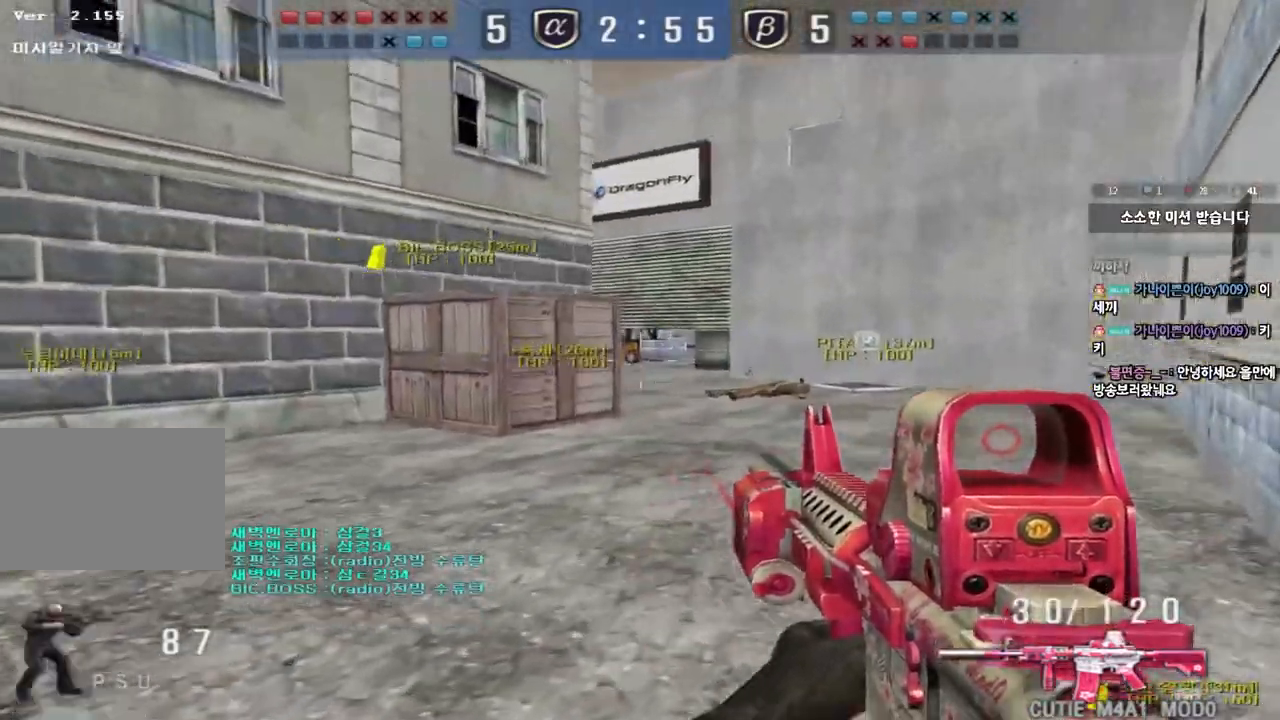
{"keys": ["d", "w"], "events": [[233, "d", "up"], [250, "ctrl", "down"], [267, "w", "up"], [333, "ctrl", "up"], [350, "d", "down"], [350, "w", "down"]]}
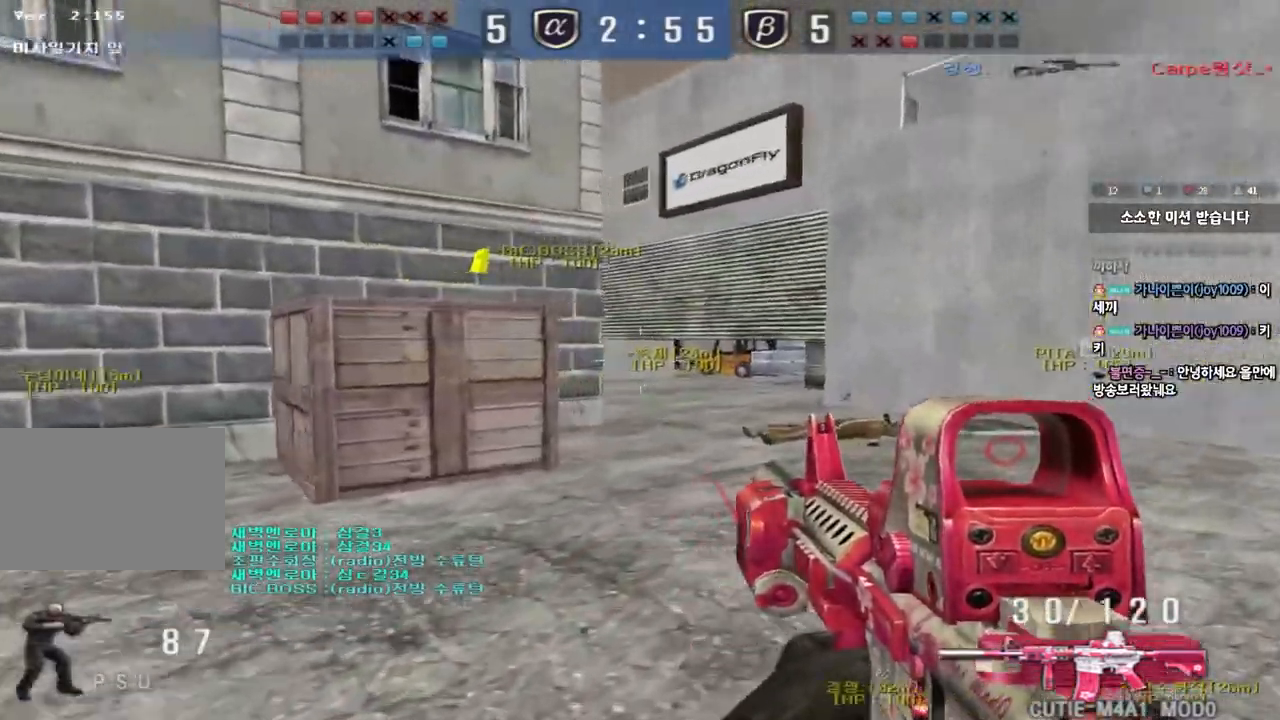
{"keys": [], "events": [[100, "ctrl", "down"], [100, "d", "up"], [117, "w", "up"], [183, "ctrl", "up"], [200, "d", "down"], [200, "w", "down"], [417, "ctrl", "down"], [417, "d", "up"], [433, "w", "up"], [500, "ctrl", "up"]]}
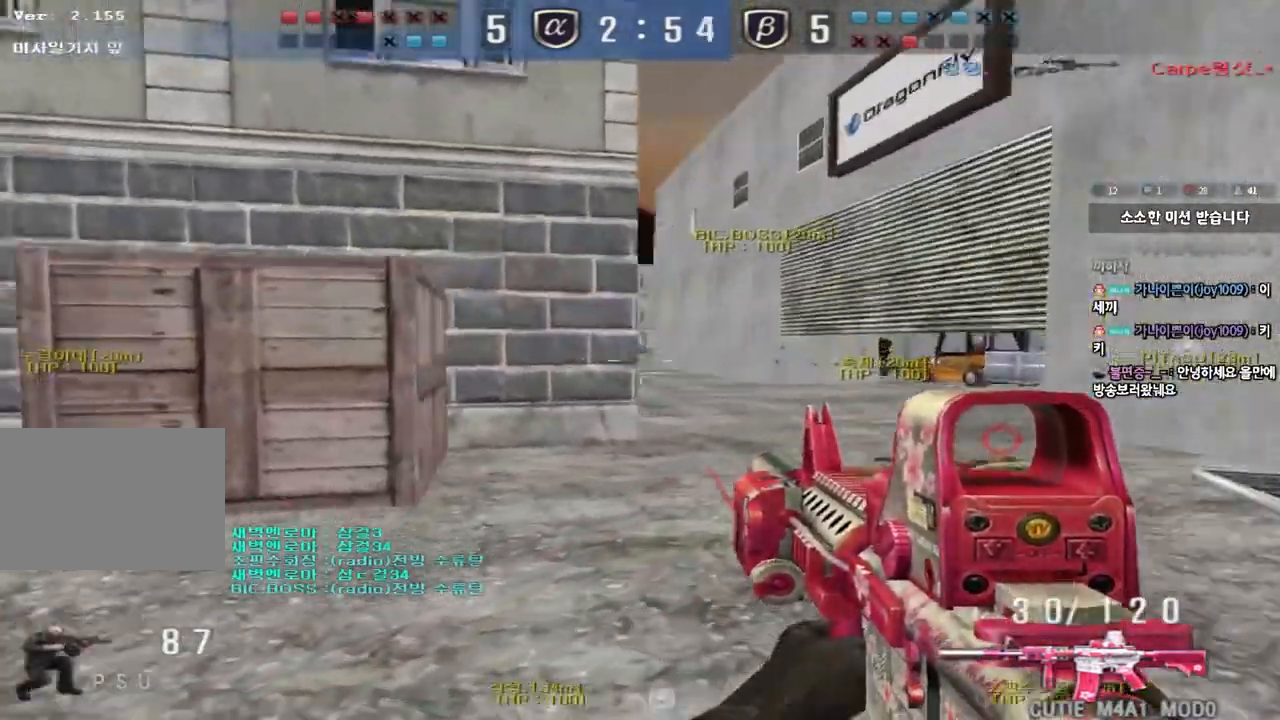
{"keys": ["a", "w"], "events": [[17, "d", "down"], [17, "w", "down"], [317, "ctrl", "down"], [317, "d", "up"], [333, "w", "up"], [433, "ctrl", "up"], [450, "a", "down"], [450, "w", "down"]]}
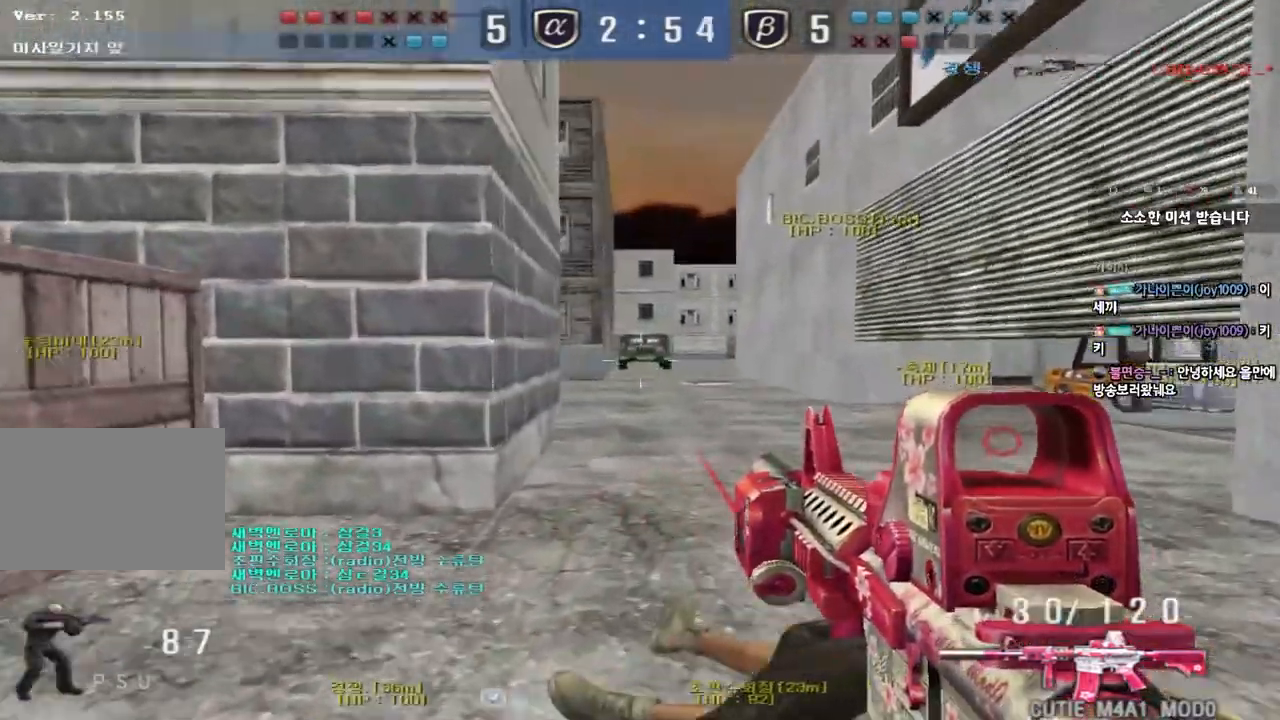
{"keys": ["d", "w"], "events": [[383, "a", "up"], [417, "d", "down"]]}
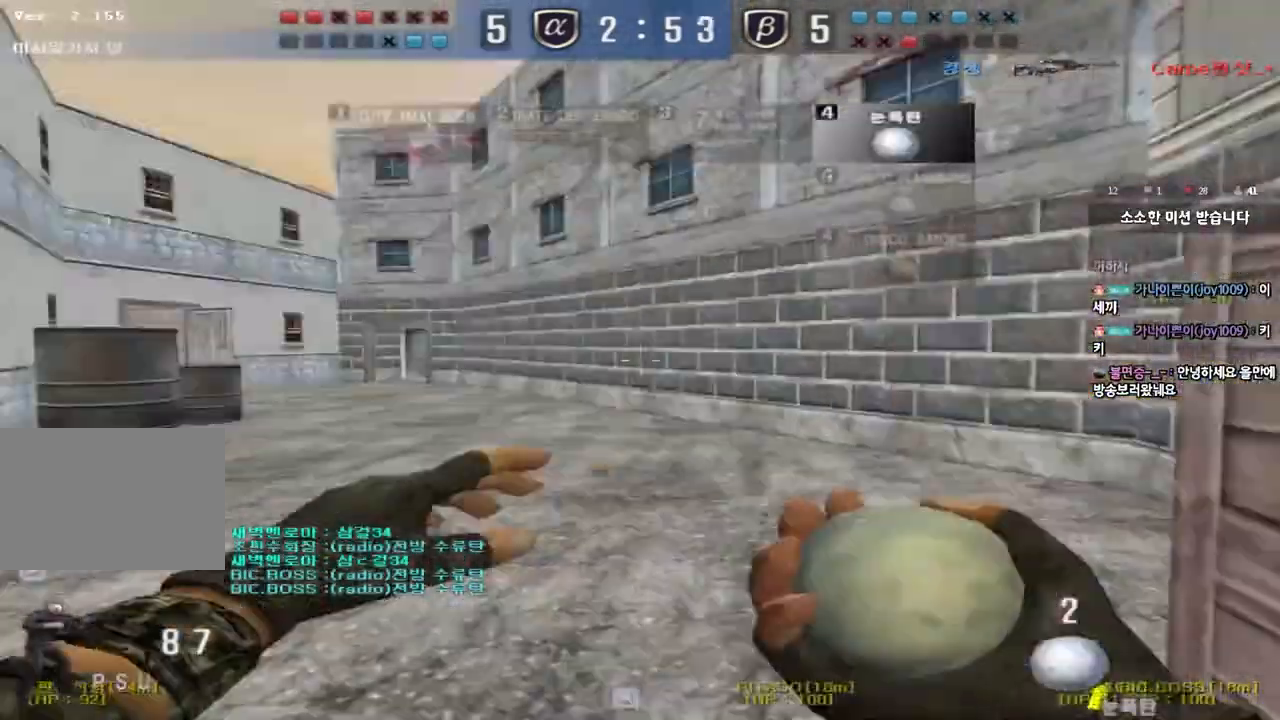
{"keys": ["d", "tab", "w"], "events": [[233, "tab", "down"]]}
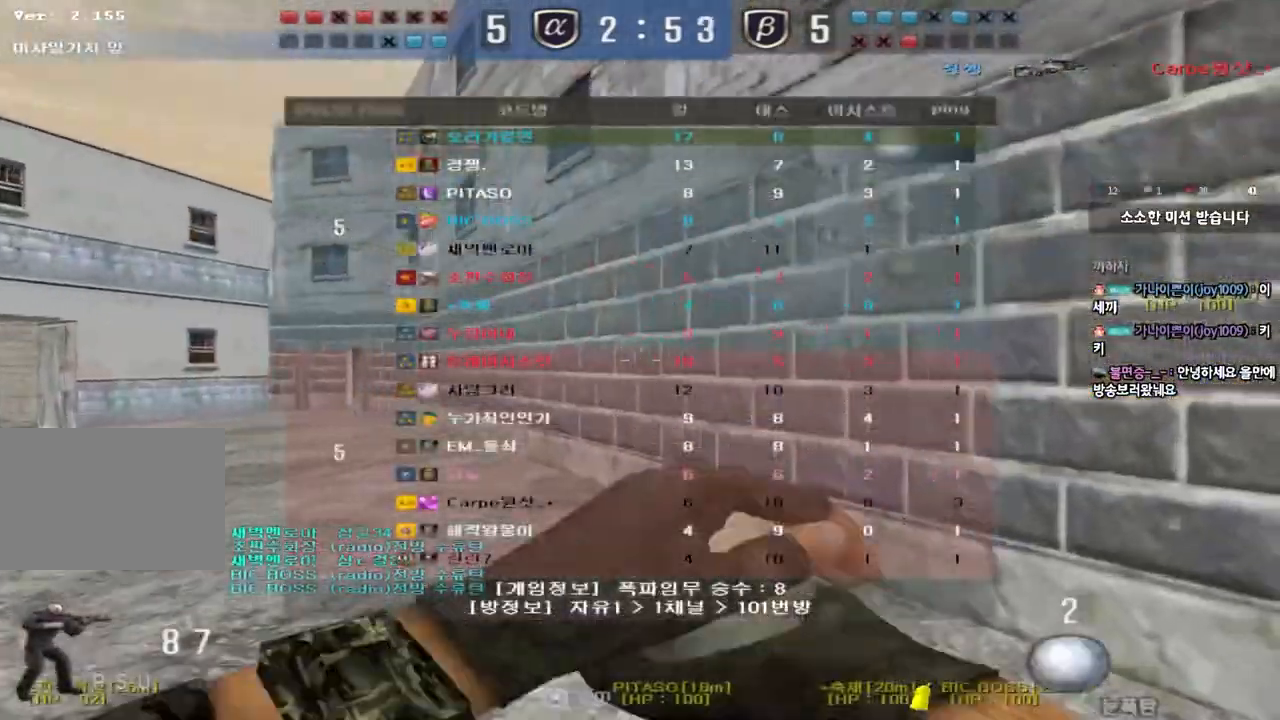
{"keys": ["w"], "events": [[200, "tab", "up"], [450, "d", "up"]]}
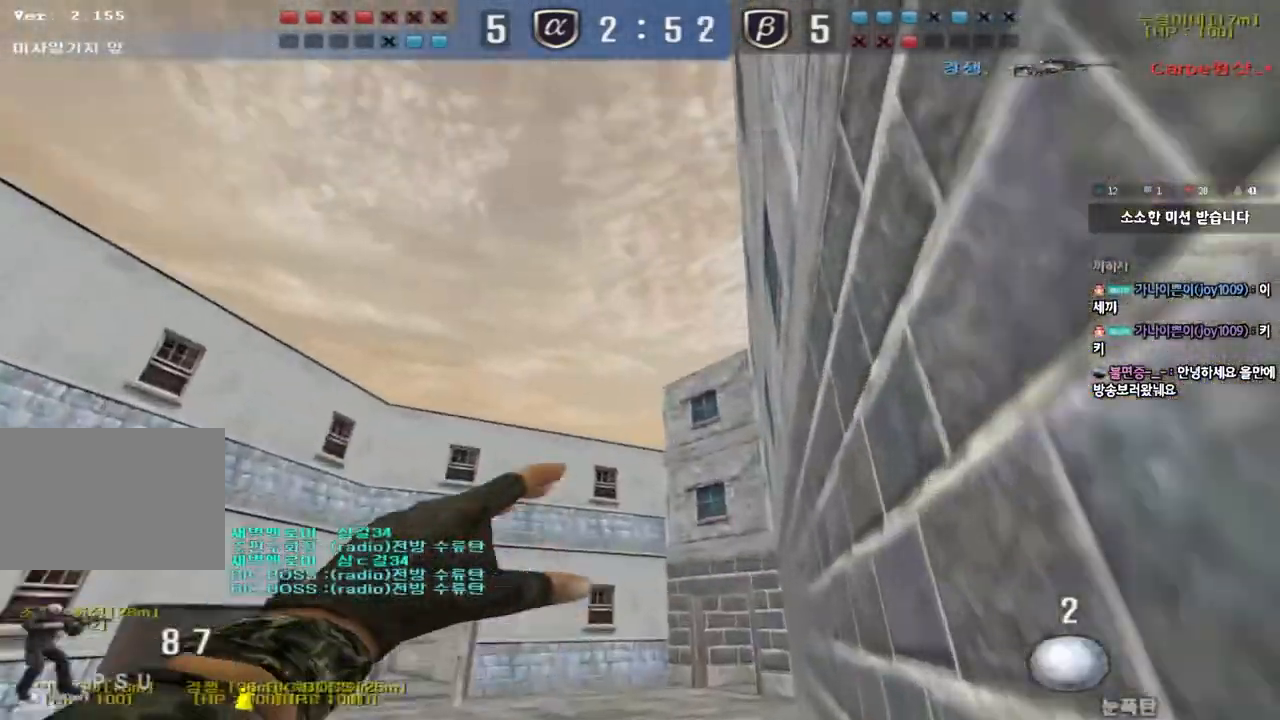
{"keys": ["w"], "events": [[300, "space", "down"], [467, "space", "up"]]}
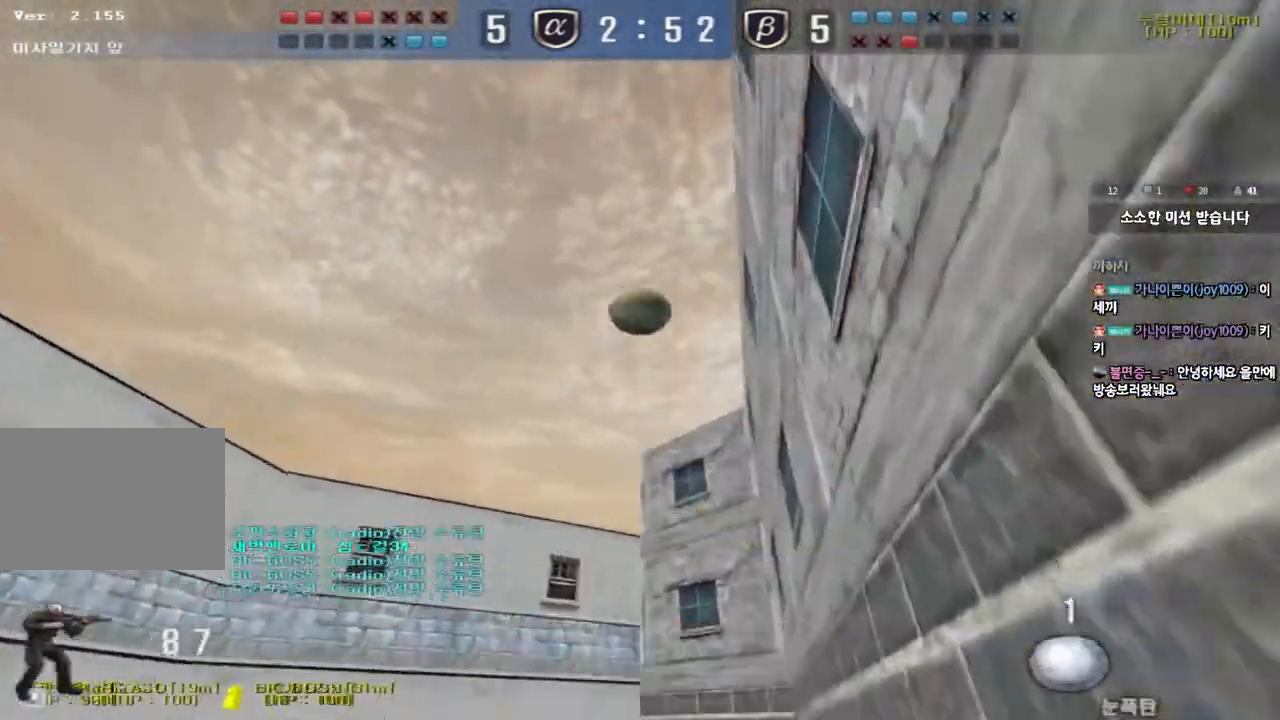
{"keys": ["a", "w"], "events": [[17, "a", "down"]]}
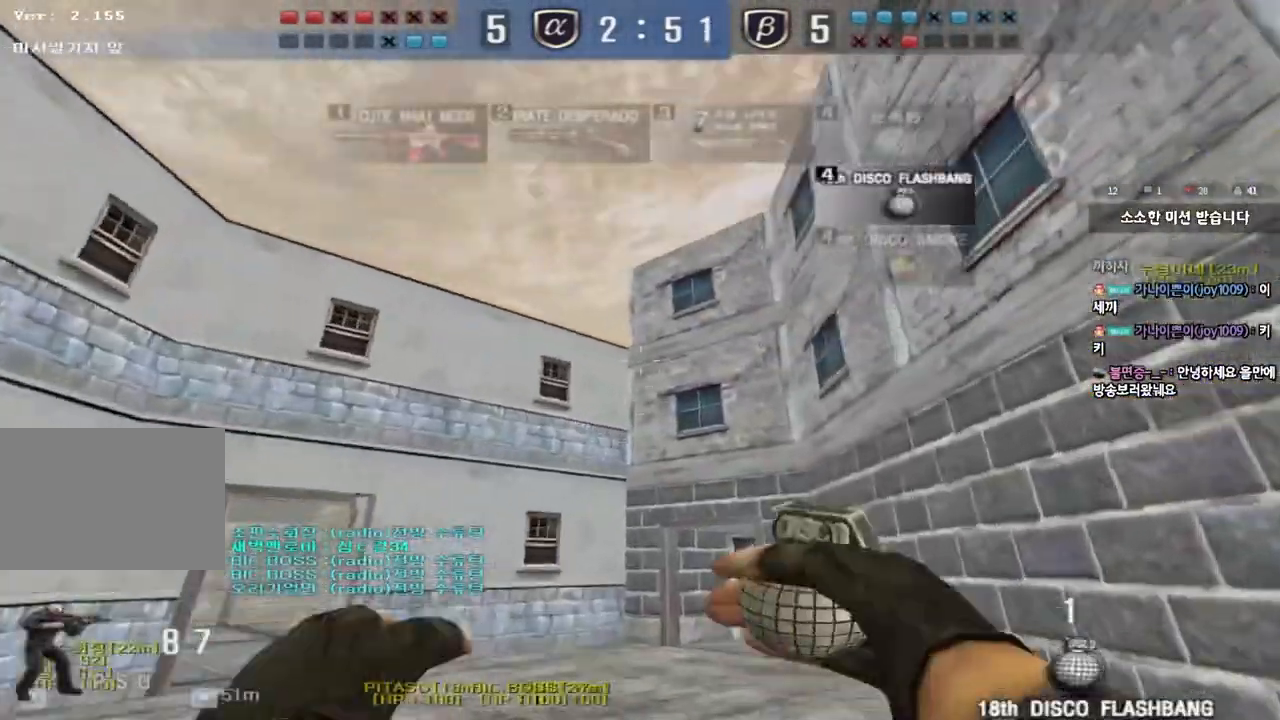
{"keys": ["a", "w"], "events": [[233, "space", "down"], [483, "space", "up"]]}
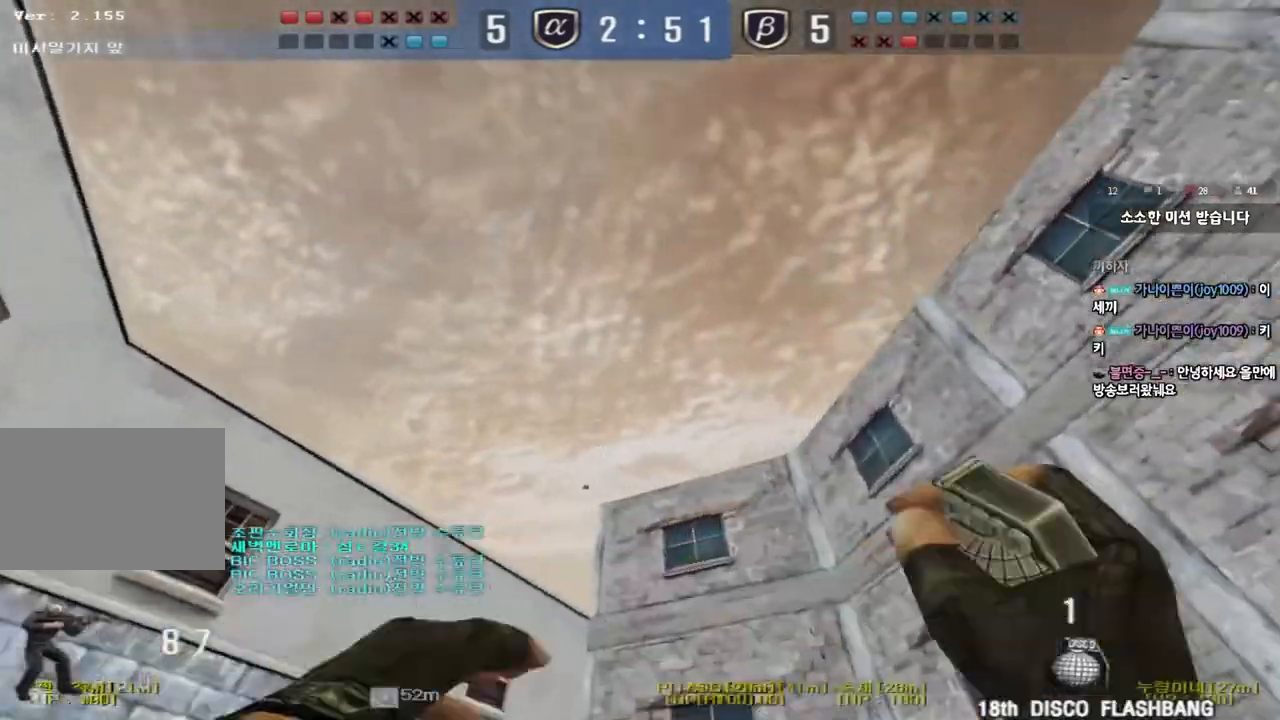
{"keys": ["a", "w"], "events": []}
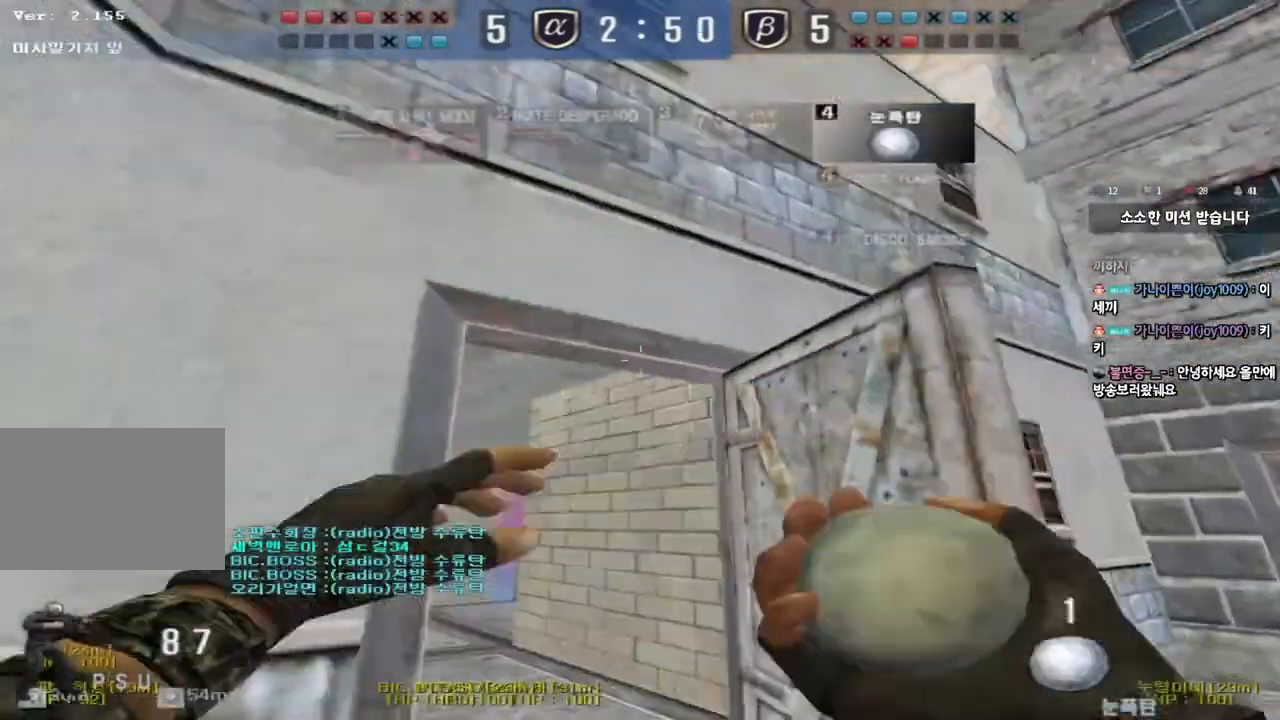
{"keys": ["a", "shift"], "events": [[50, "w", "up"], [250, "shift", "down"]]}
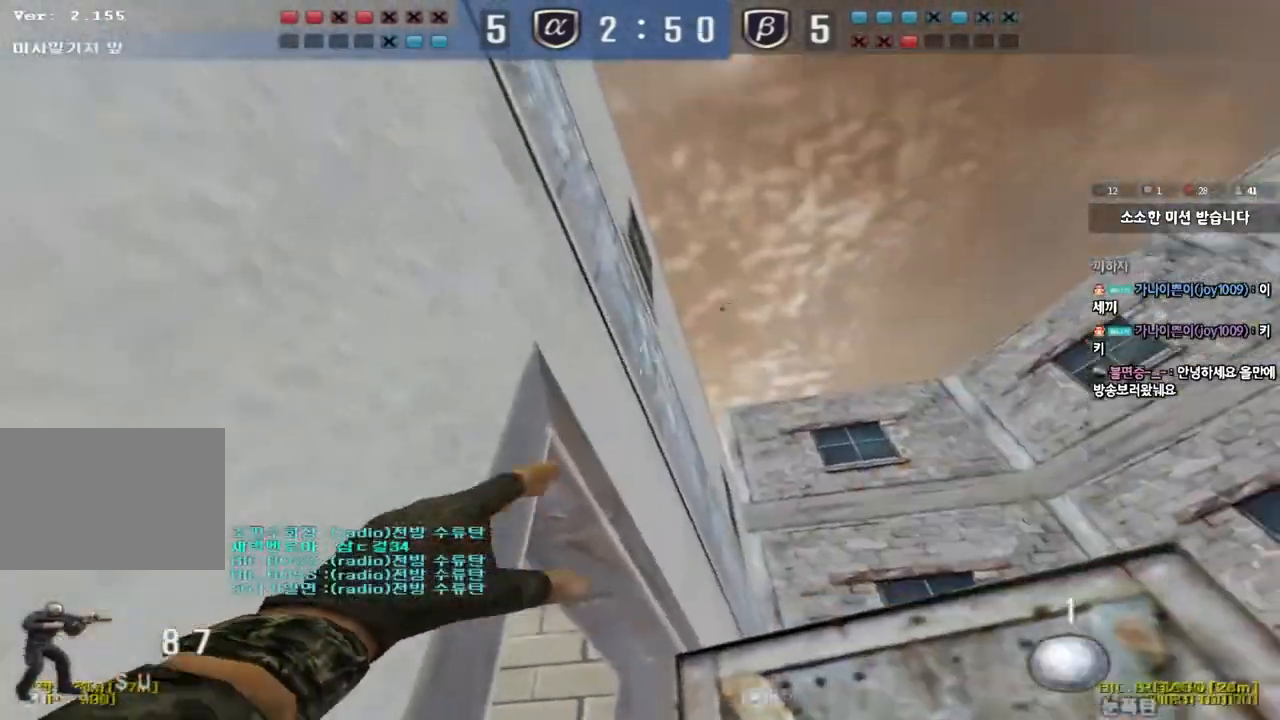
{"keys": ["a", "shift"], "events": []}
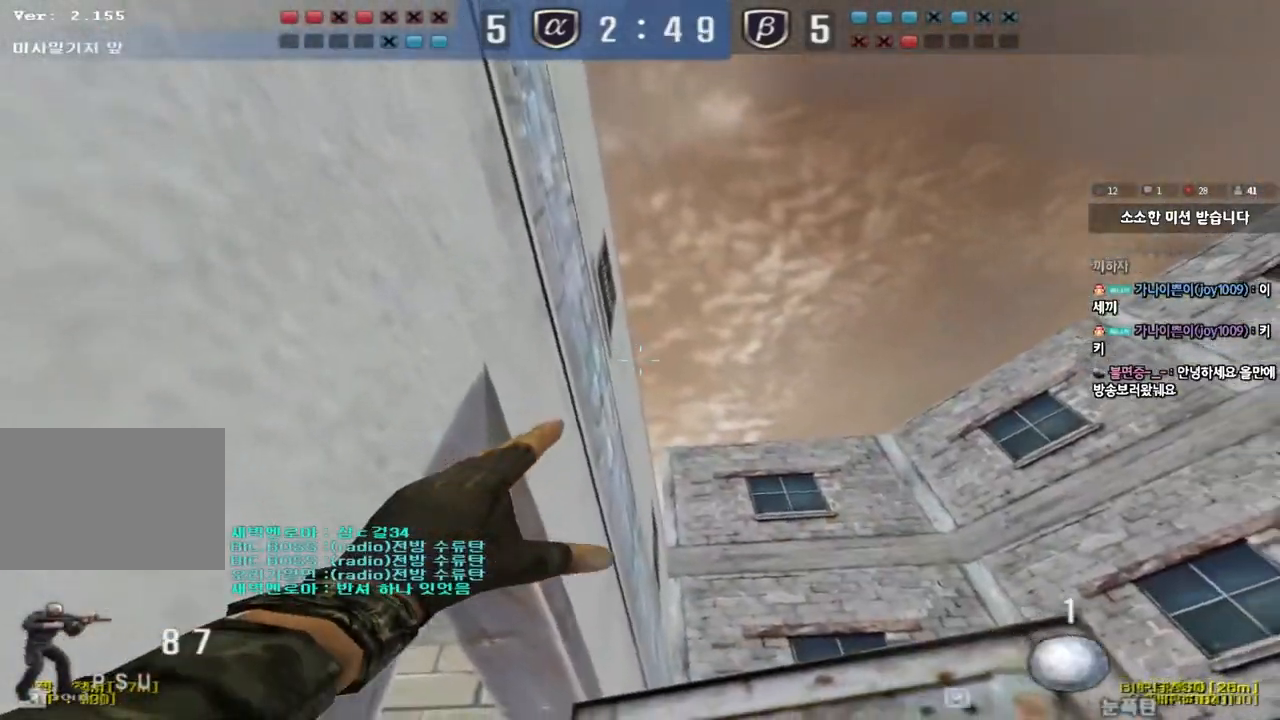
{"keys": ["d", "w"], "events": [[433, "shift", "up"], [433, "w", "down"], [450, "a", "up"], [450, "d", "down"]]}
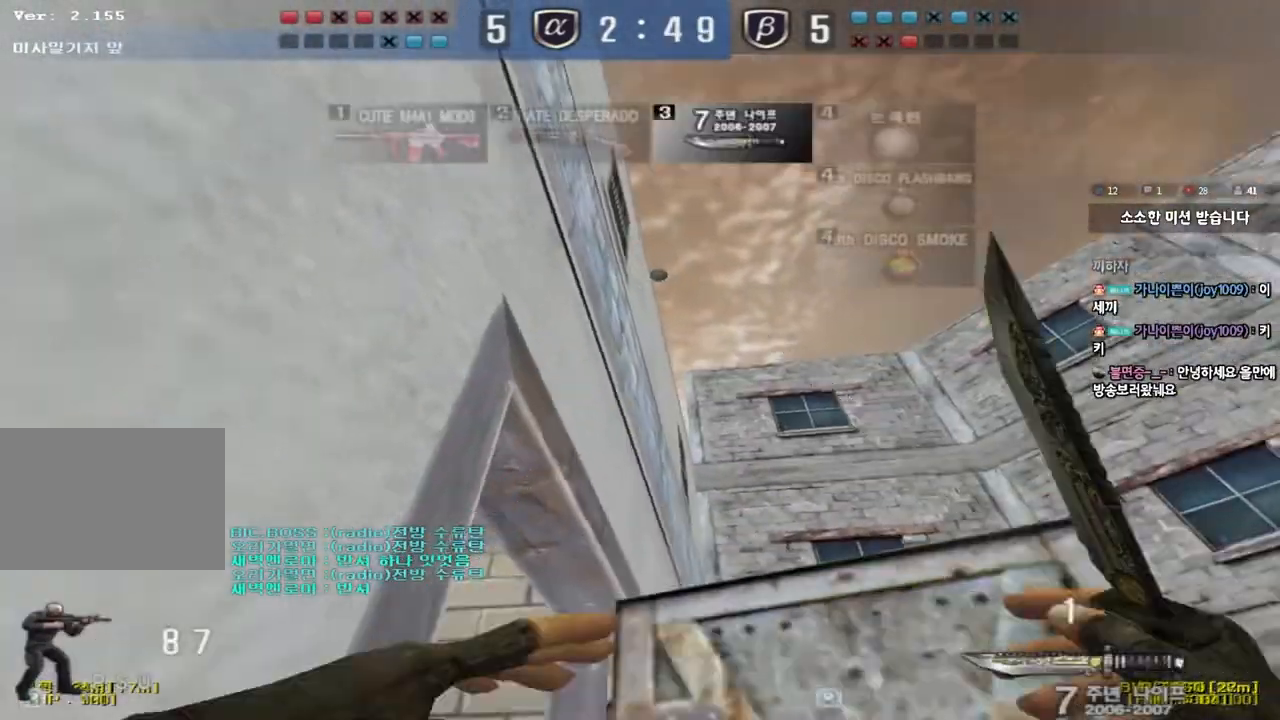
{"keys": ["a", "ctrl"], "events": [[217, "d", "up"], [250, "a", "down"], [483, "ctrl", "down"], [500, "w", "up"]]}
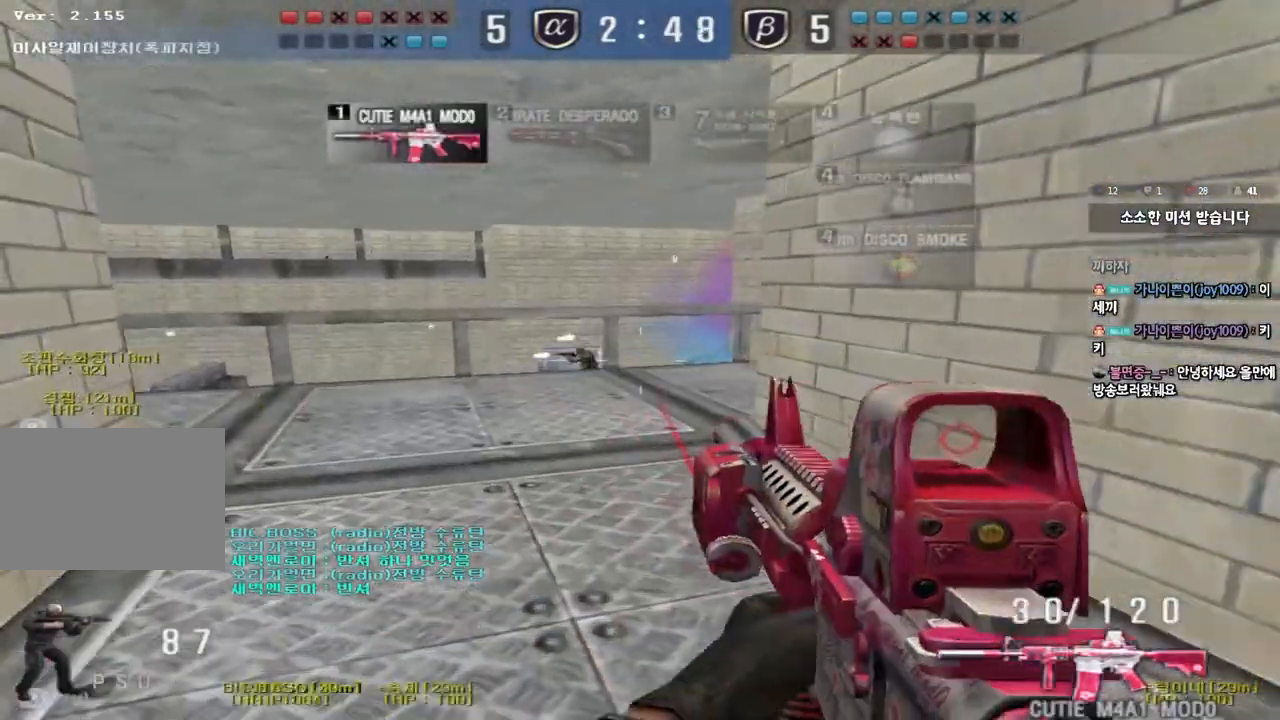
{"keys": [], "events": [[17, "a", "up"], [100, "ctrl", "up"], [117, "a", "down"], [117, "w", "down"], [333, "a", "up"], [350, "w", "up"]]}
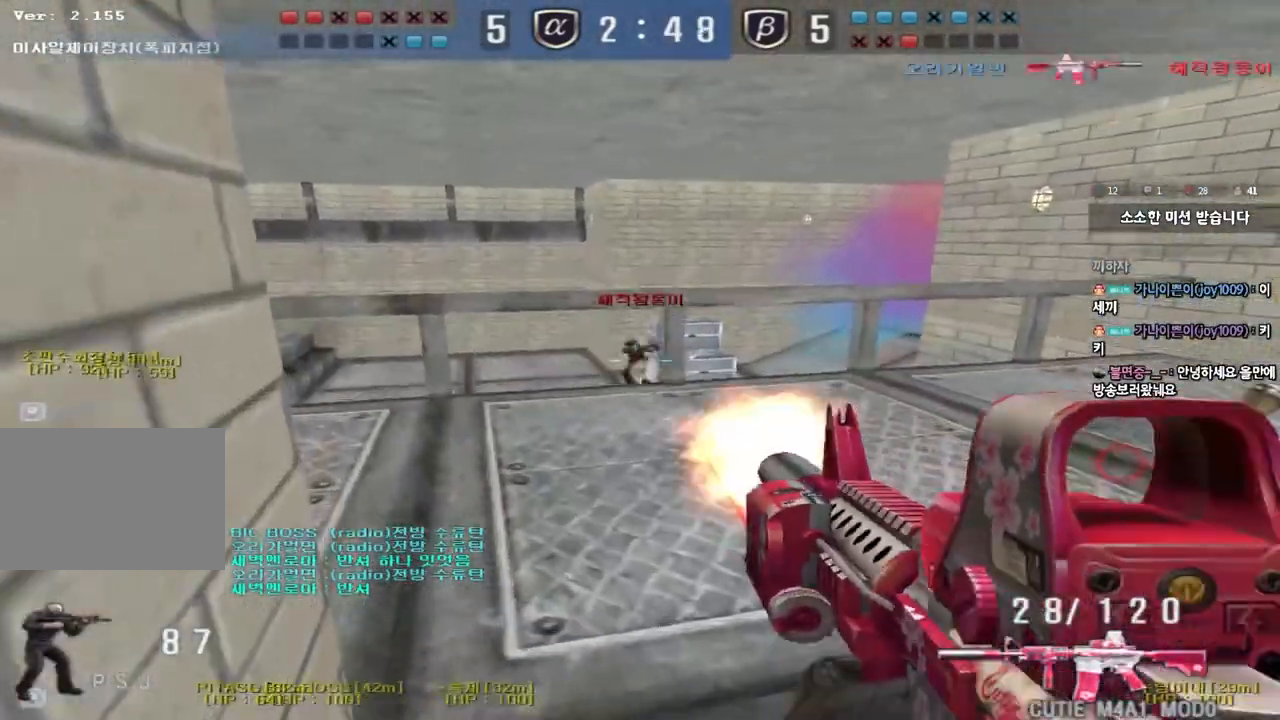
{"keys": ["a", "w"], "events": [[350, "a", "down"], [367, "w", "down"]]}
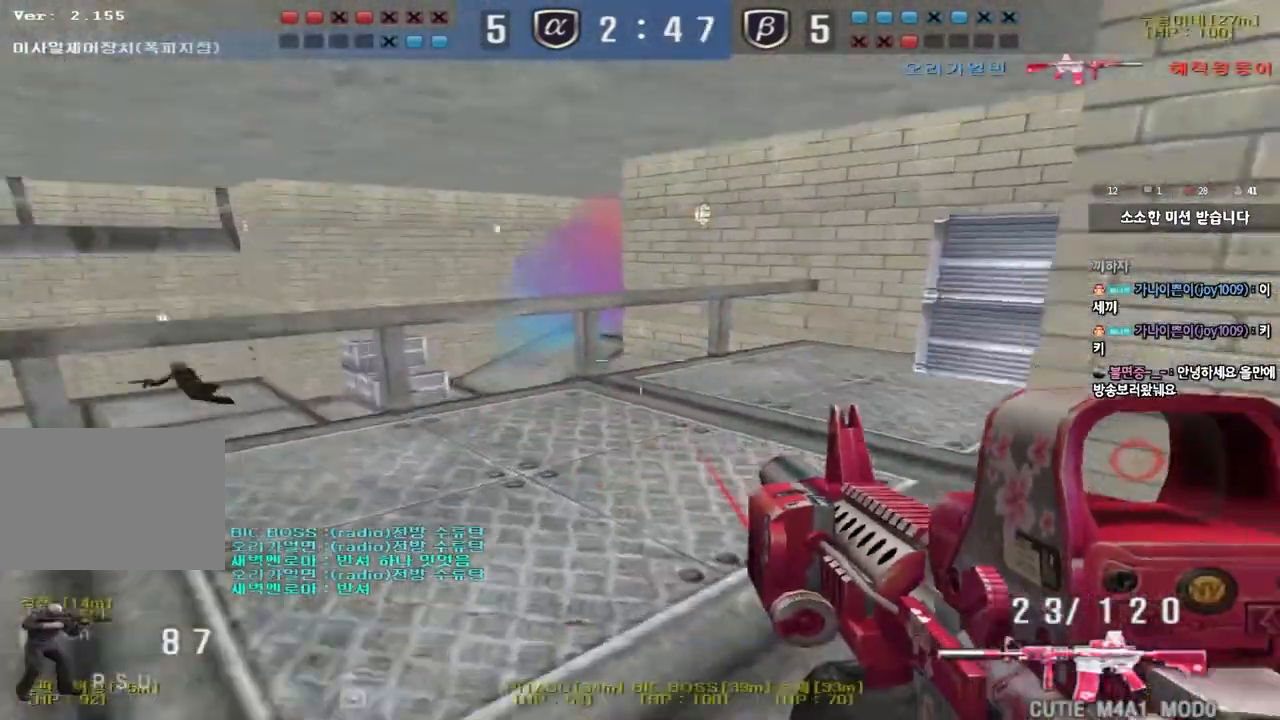
{"keys": ["shift", "space"], "events": [[400, "shift", "down"], [417, "w", "up"], [433, "a", "up"], [467, "space", "down"]]}
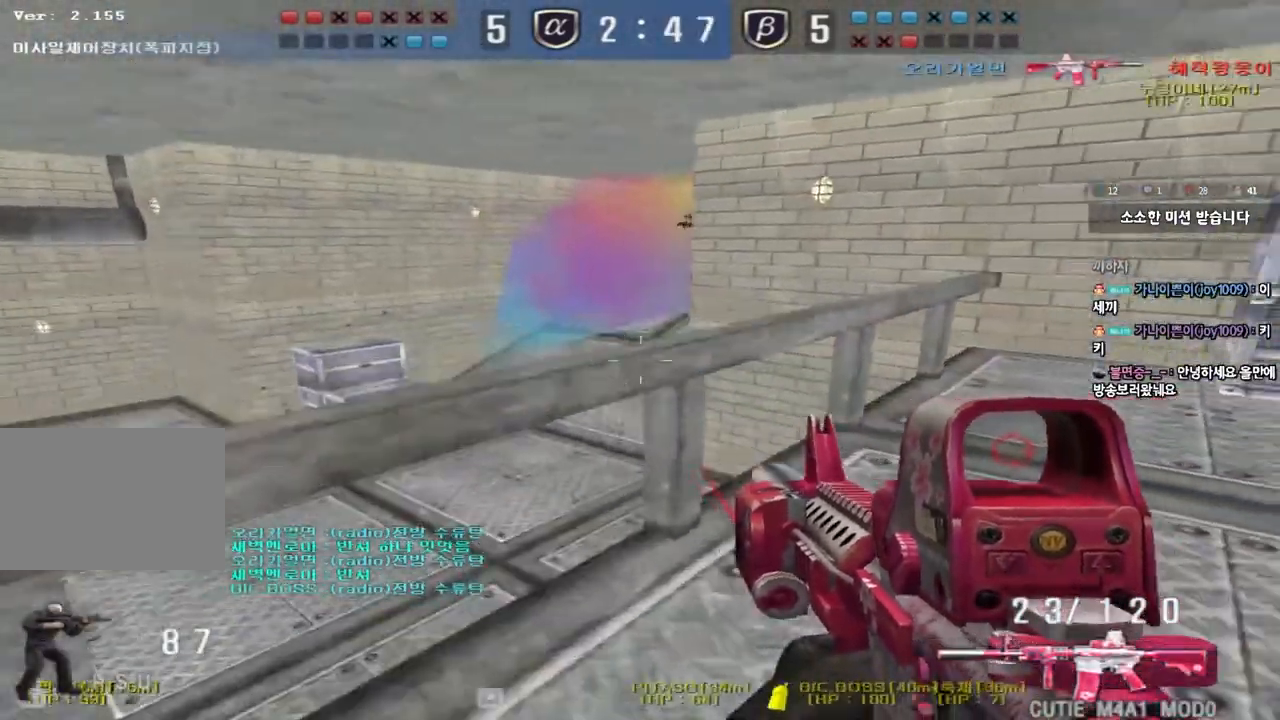
{"keys": [], "events": [[33, "shift", "up"], [50, "d", "down"], [50, "s", "down"], [83, "space", "up"], [183, "a", "down"], [200, "d", "up"], [483, "a", "up"], [483, "s", "up"]]}
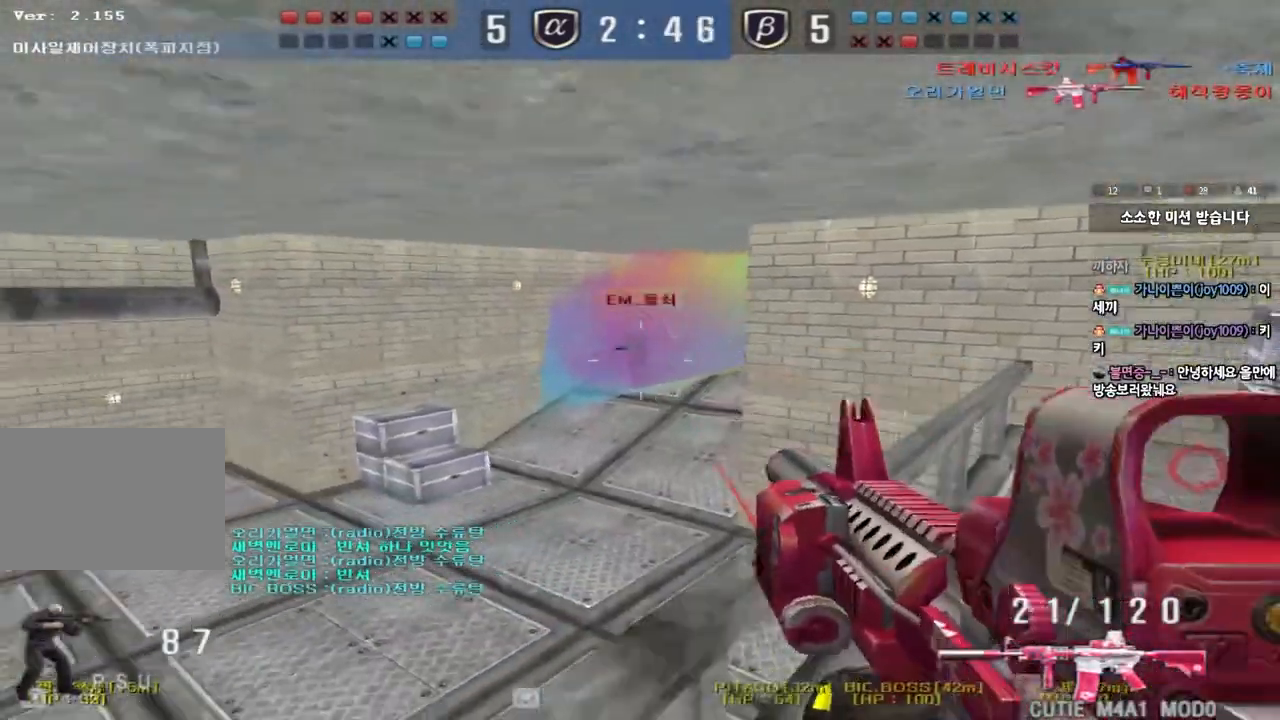
{"keys": [], "events": []}
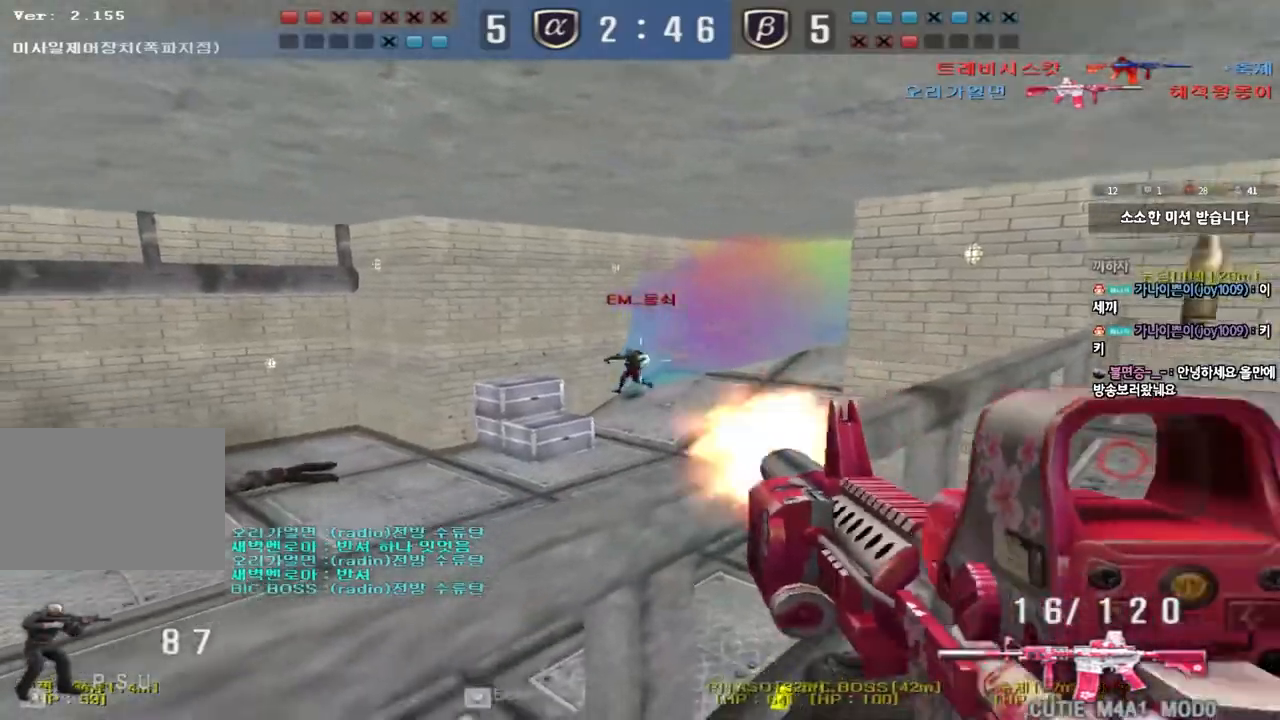
{"keys": ["shift", "space"], "events": [[167, "w", "down"], [183, "d", "down"], [417, "shift", "down"], [433, "d", "up"], [433, "w", "up"], [467, "space", "down"]]}
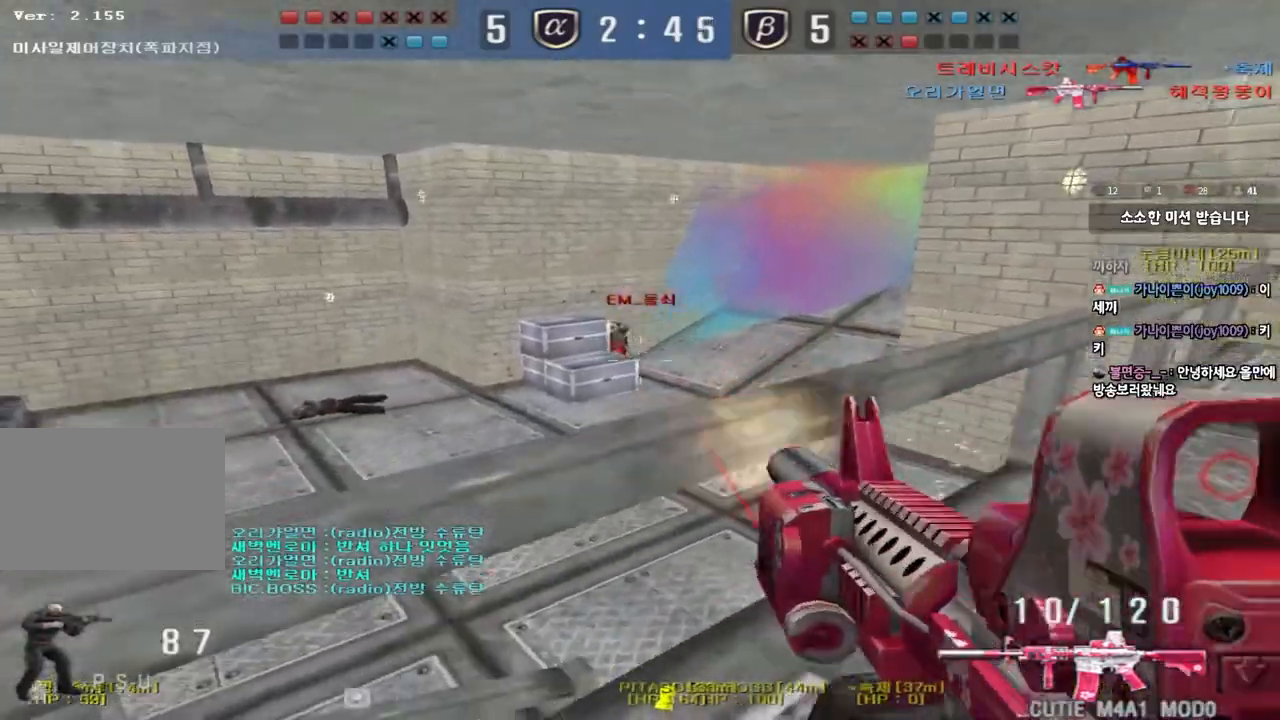
{"keys": ["a", "s"], "events": [[50, "shift", "up"], [67, "space", "up"], [133, "a", "down"], [133, "s", "down"], [250, "shift", "down"], [417, "shift", "up"]]}
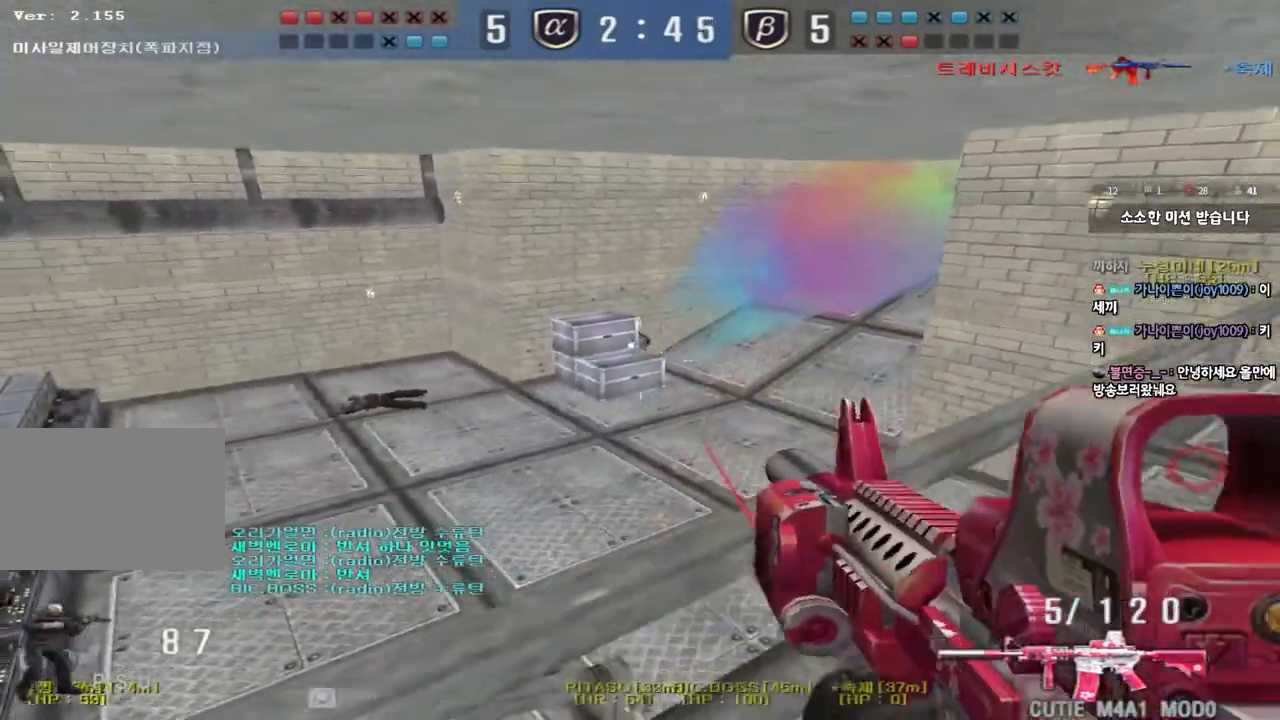
{"keys": ["d", "w"], "events": [[167, "s", "up"], [167, "shift", "down"], [200, "a", "up"], [200, "space", "down"], [300, "space", "up"], [333, "shift", "up"], [367, "w", "down"], [383, "d", "down"]]}
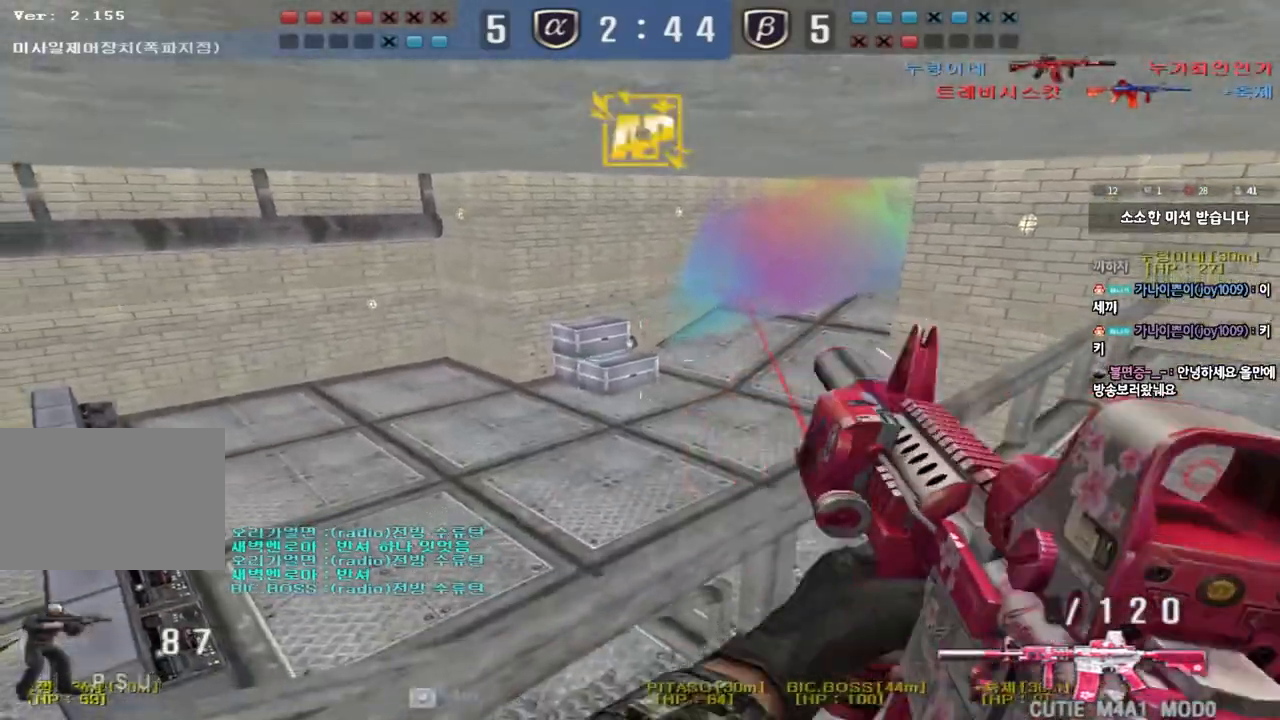
{"keys": ["ctrl", "space"], "events": [[417, "ctrl", "down"], [417, "d", "up"], [433, "space", "down"], [433, "w", "up"]]}
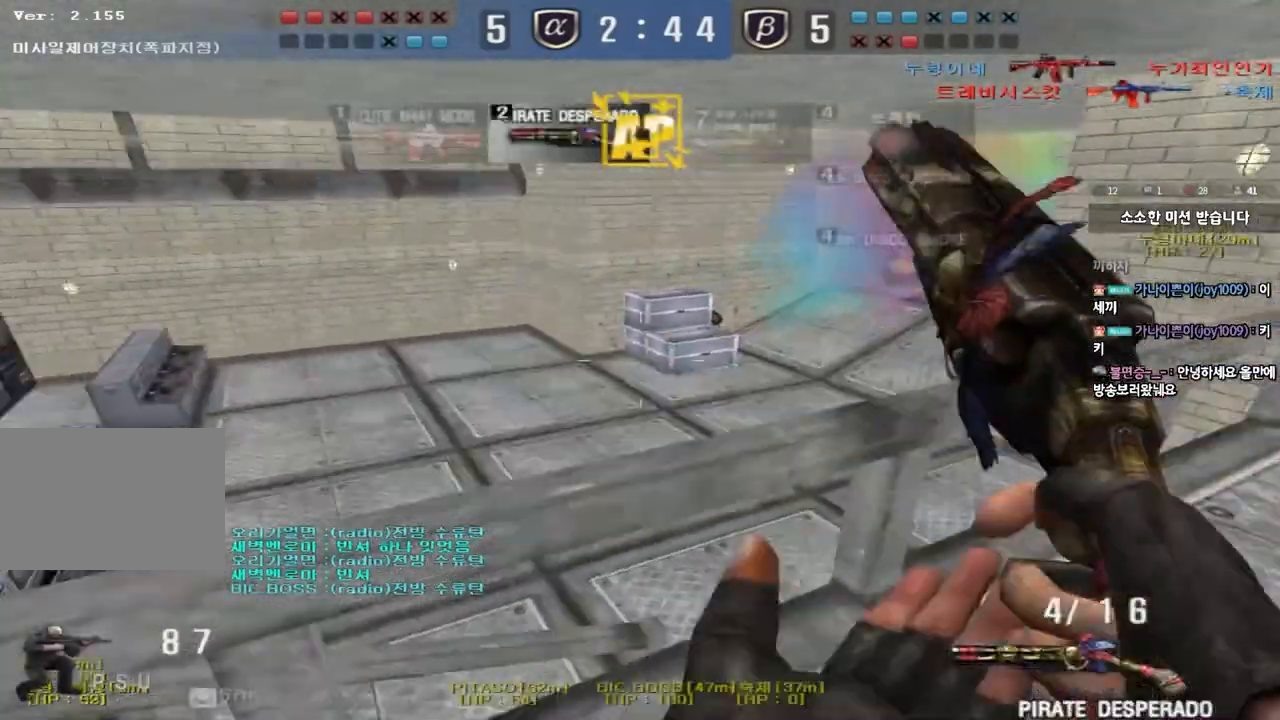
{"keys": [], "events": [[67, "ctrl", "up"], [67, "space", "up"]]}
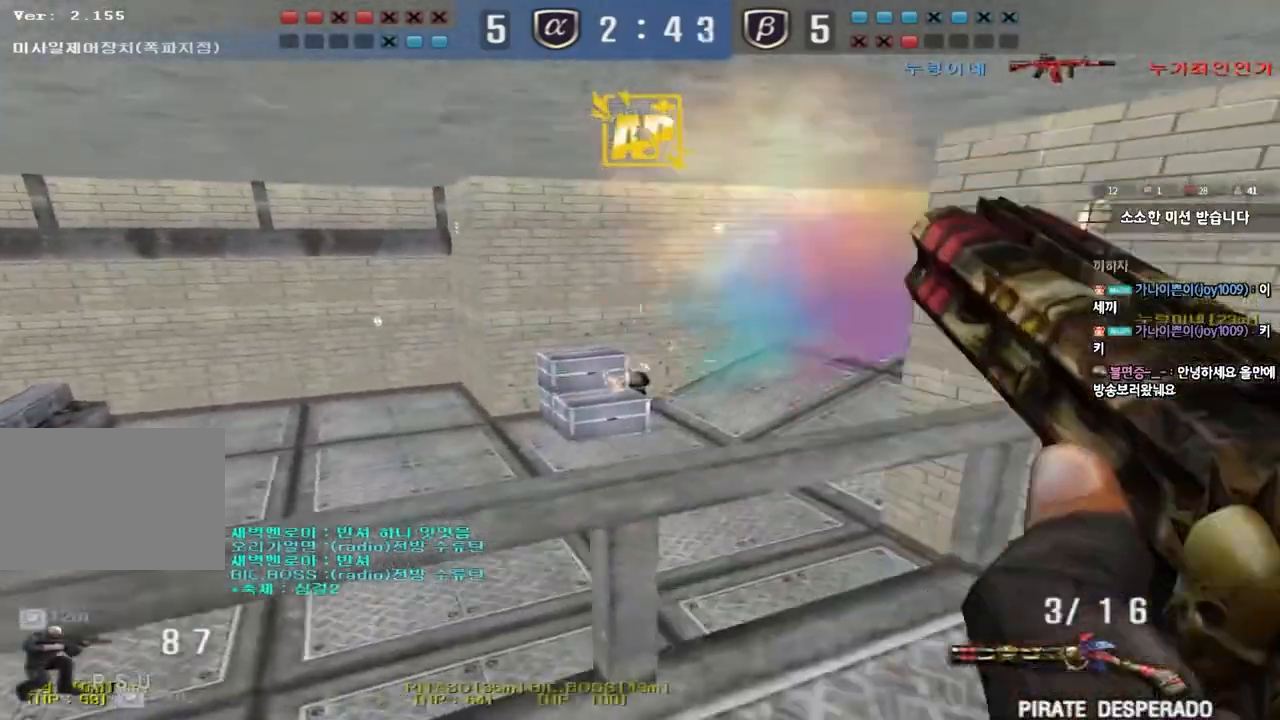
{"keys": ["a", "w"], "events": [[67, "d", "down"], [67, "w", "down"], [100, "a", "down"], [100, "d", "up"], [150, "space", "down"], [333, "space", "up"]]}
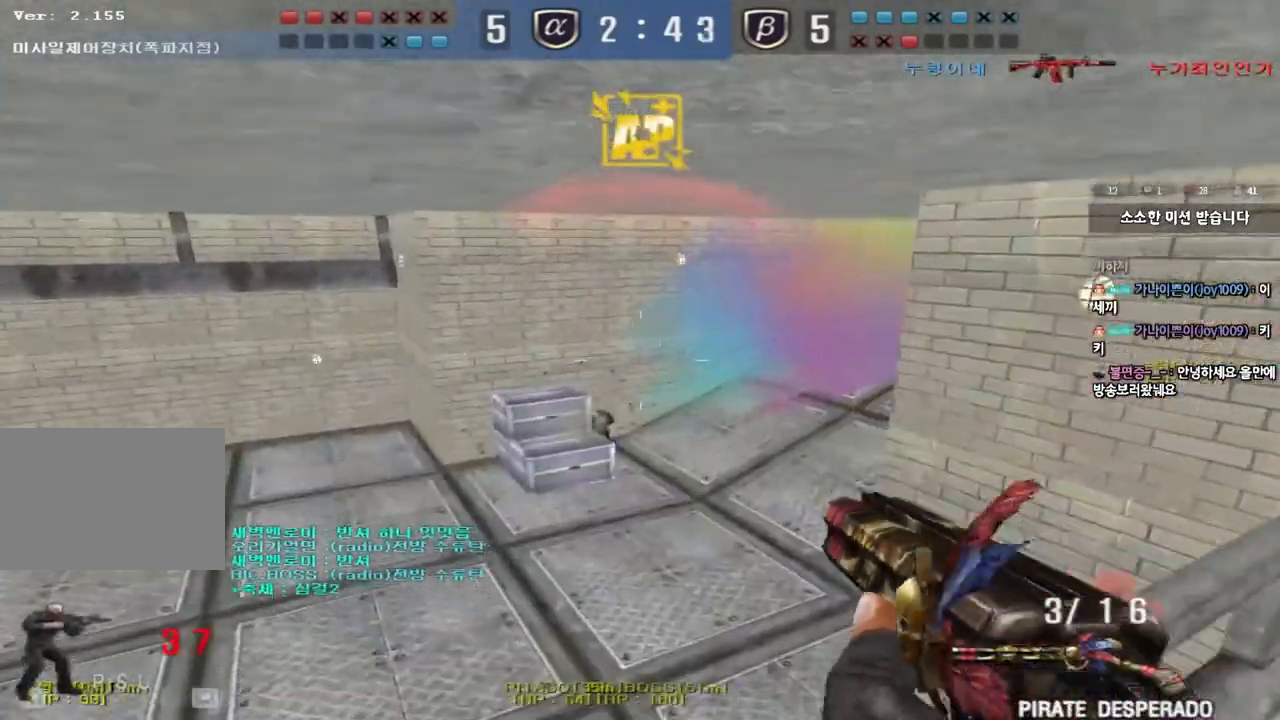
{"keys": ["d", "w"], "events": [[50, "a", "up"], [100, "d", "down"]]}
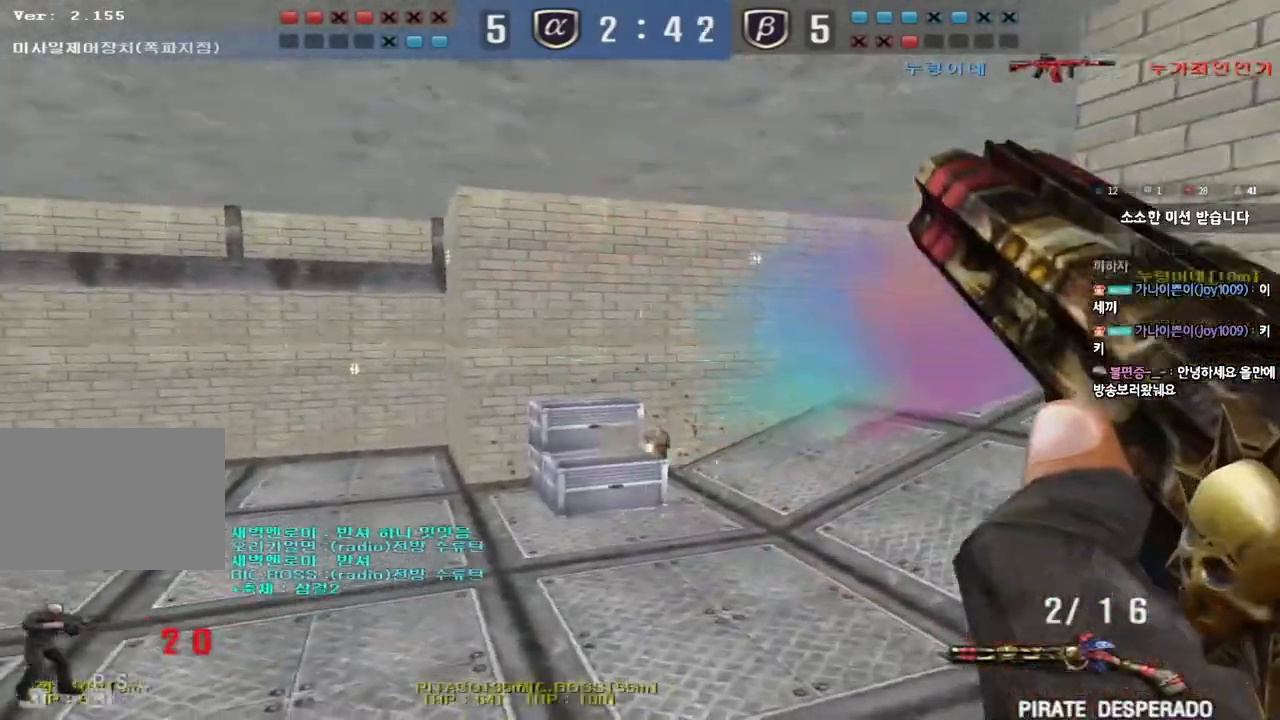
{"keys": ["a", "w"], "events": [[317, "a", "down"], [317, "d", "up"]]}
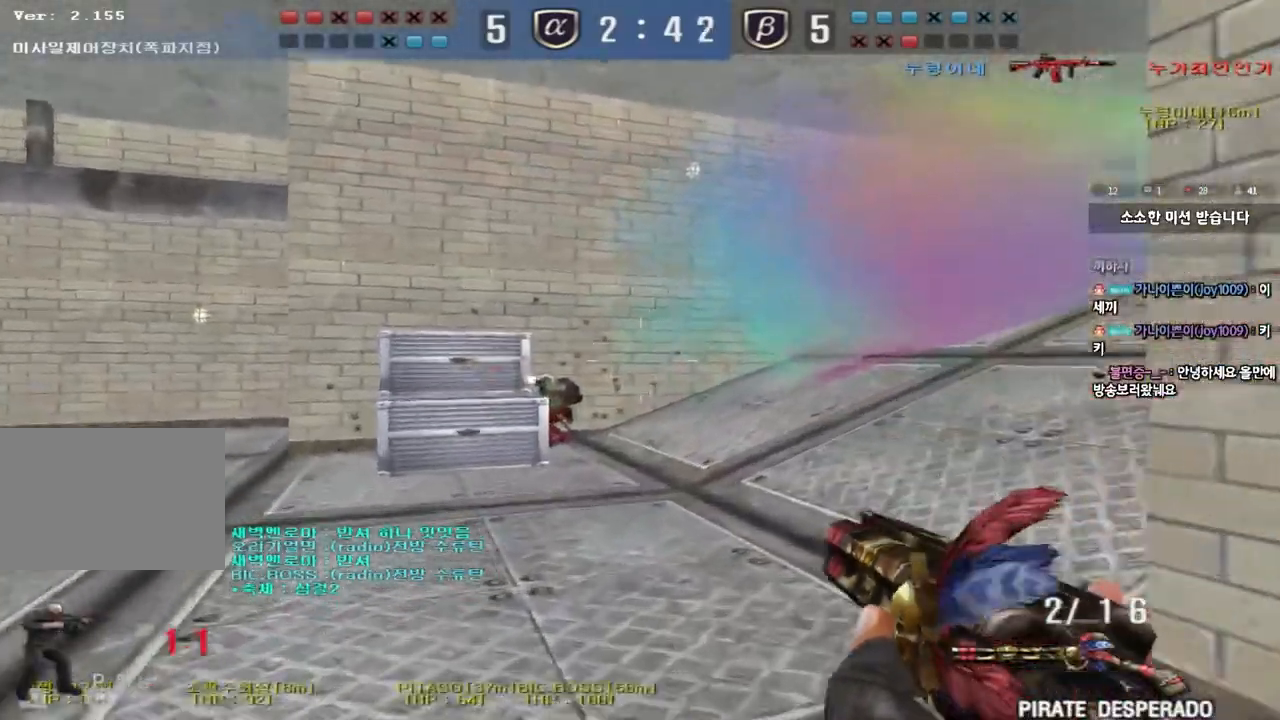
{"keys": ["d", "w"], "events": [[100, "a", "up"], [133, "d", "down"]]}
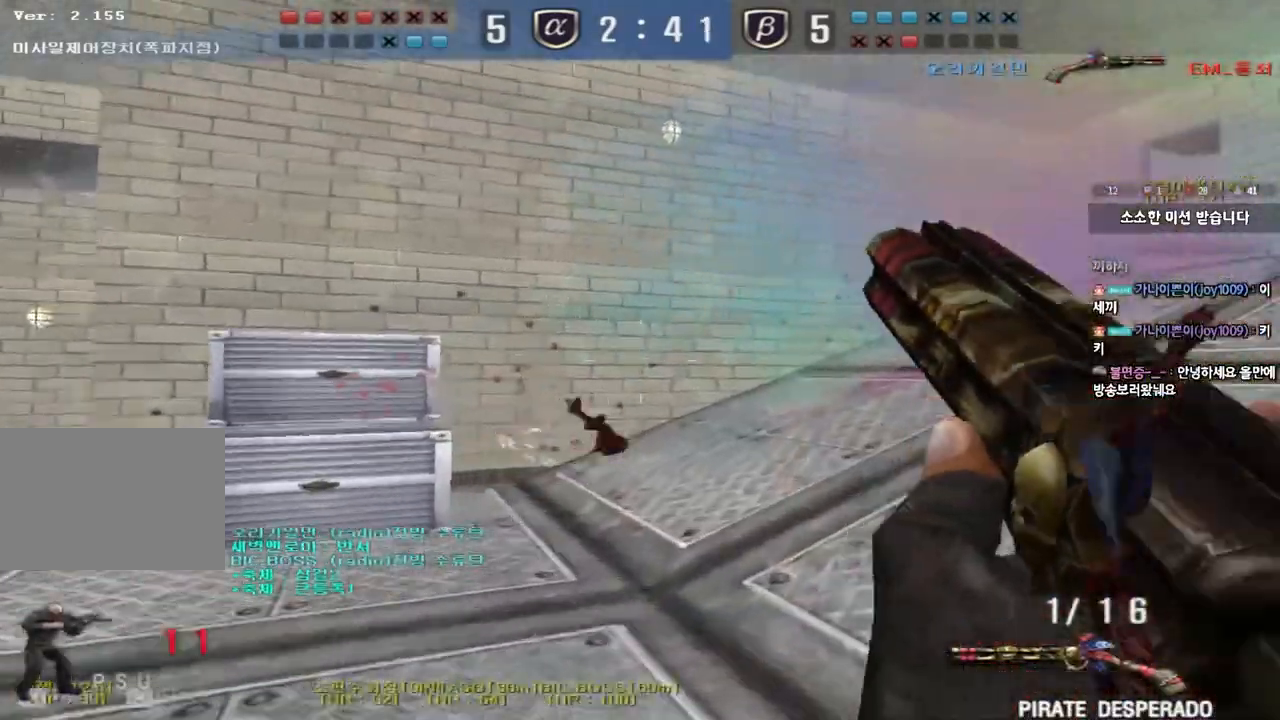
{"keys": ["a", "r", "w"], "events": [[17, "d", "up"], [17, "shift", "down"], [17, "w", "up"], [33, "space", "down"], [133, "shift", "up"], [183, "space", "up"], [433, "a", "down"], [433, "w", "down"], [483, "r", "down"]]}